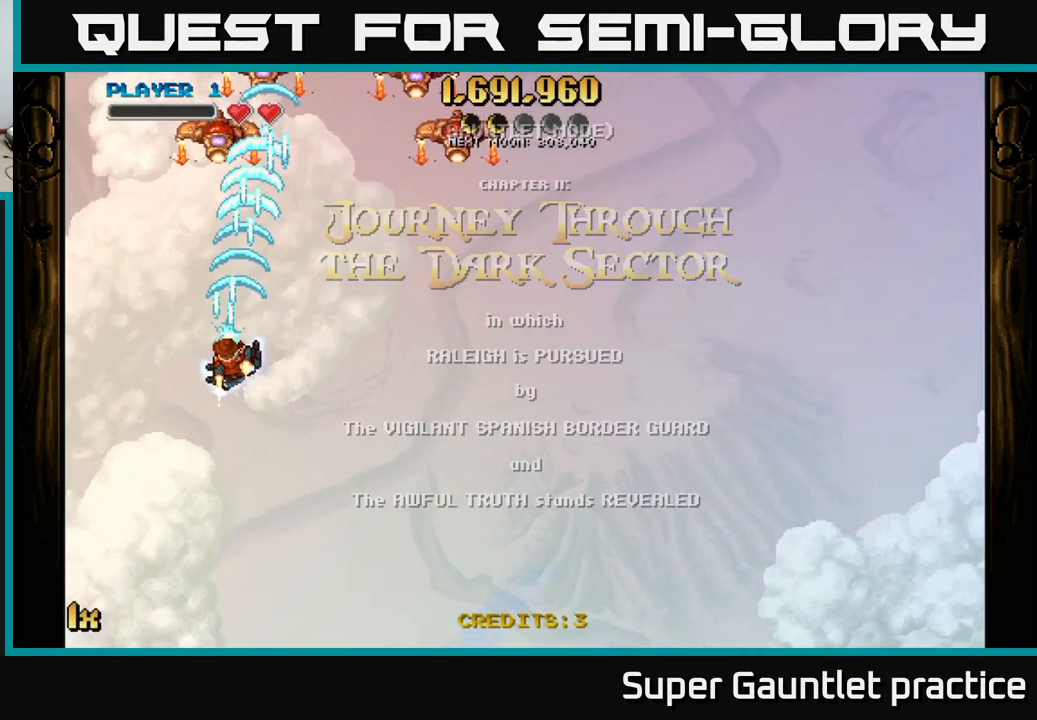
Gameplay with a controller (Xbox layout); each line is a JSON object with the inputs held at the frame after it. "events" lists button and stick changes between this image and that frame as [ms after this image, input, new state], when the widget could be followed in between. Not read: right_stick.
{"buttons": ["A"], "left_stick": "right", "events": [[50, "left_stick", "up-right"], [100, "left_stick", "right"]]}
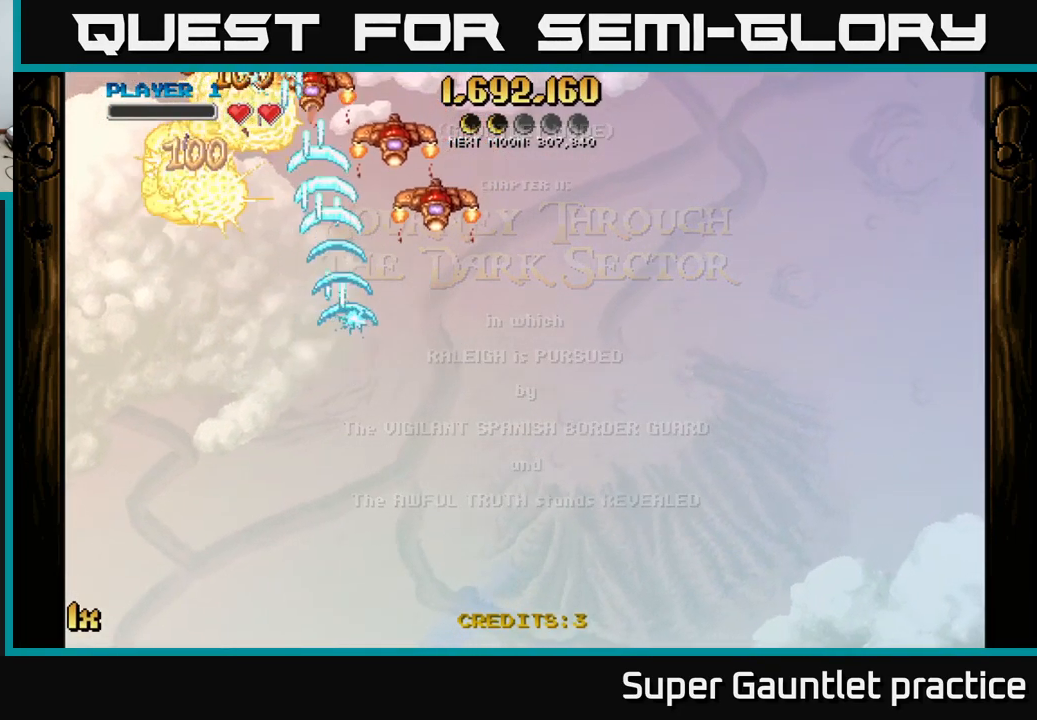
{"buttons": ["A"], "left_stick": "up-left", "events": [[316, "left_stick", "up-left"]]}
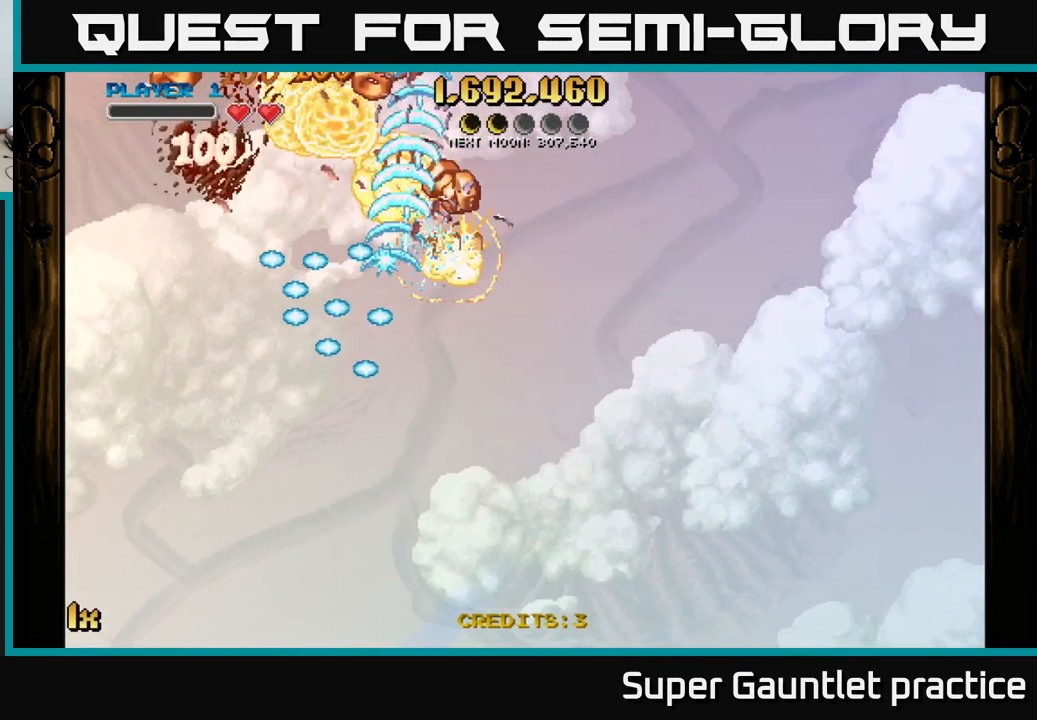
{"buttons": ["A"], "left_stick": "up-left", "events": []}
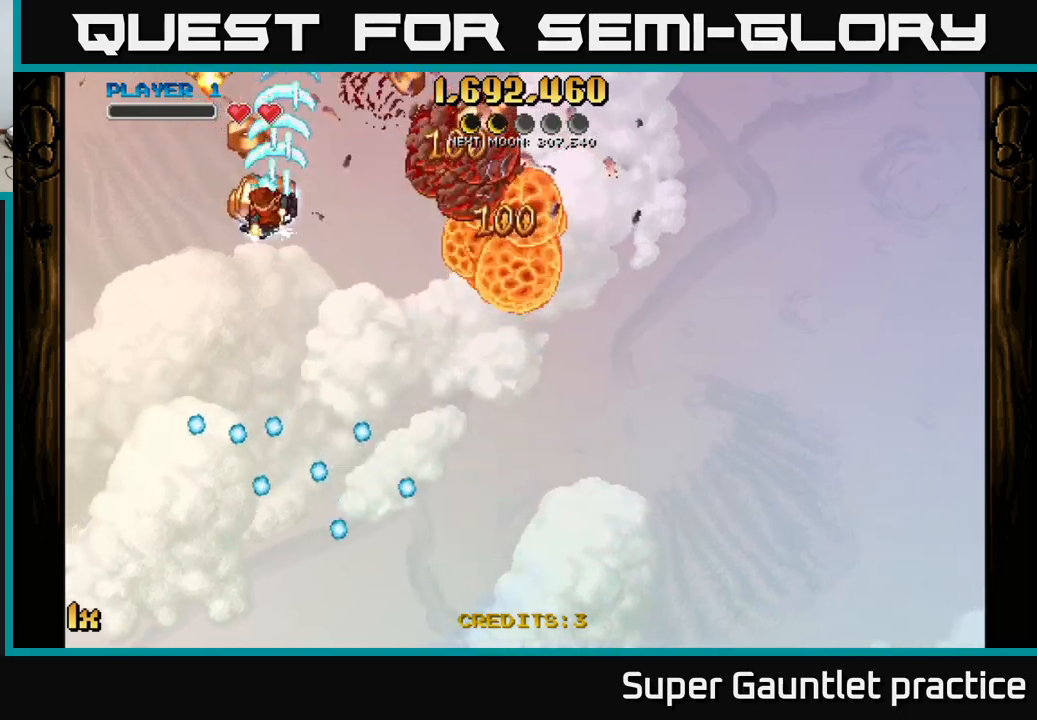
{"buttons": ["A"], "left_stick": "down-right", "events": [[50, "left_stick", "up-right"], [117, "left_stick", "right"], [450, "left_stick", "down-right"]]}
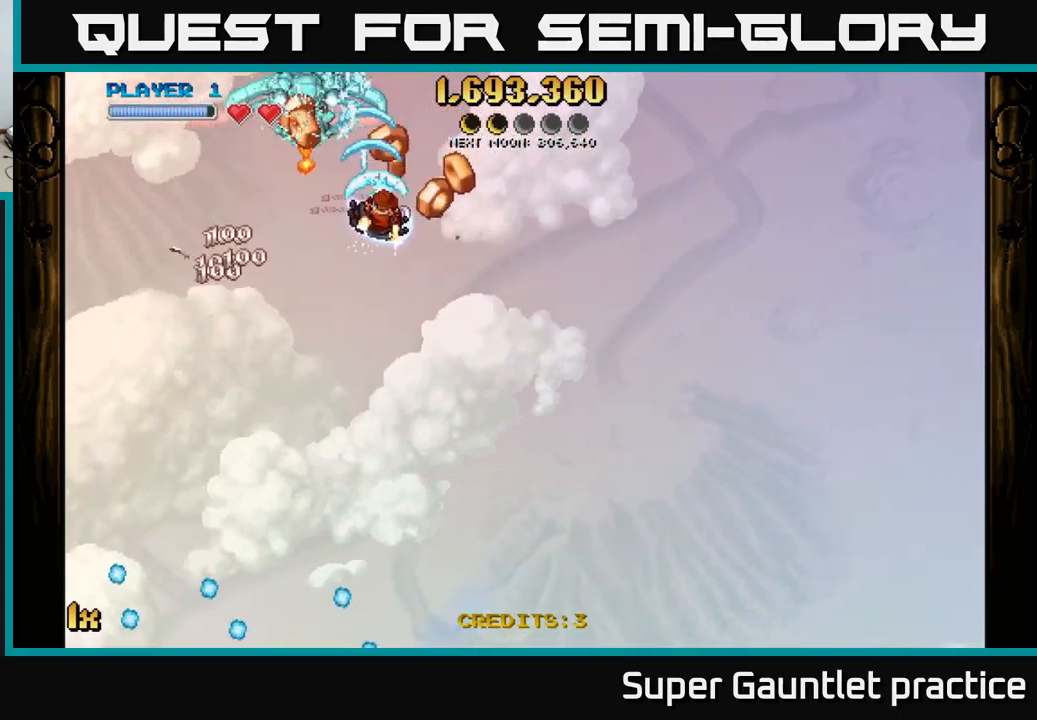
{"buttons": ["A"], "left_stick": "down-left", "events": [[200, "L1", "down"], [233, "left_stick", "left"], [300, "L1", "up"], [367, "left_stick", "down-left"]]}
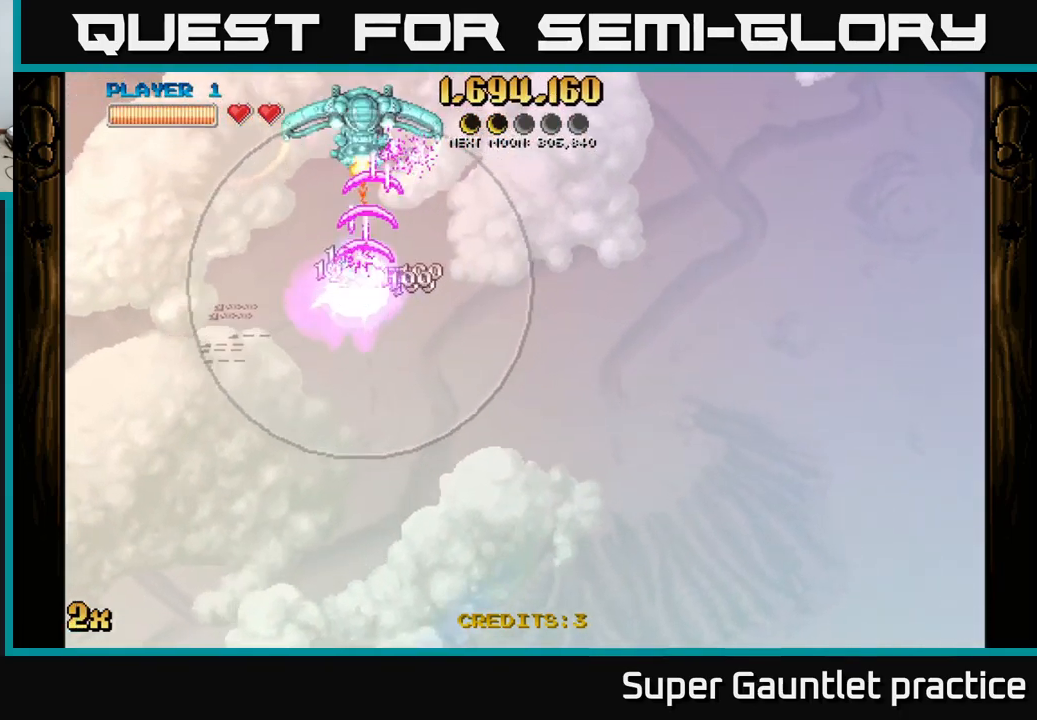
{"buttons": ["A"], "left_stick": "left", "events": [[133, "left_stick", "left"], [283, "left_stick", "up-left"], [400, "left_stick", "left"]]}
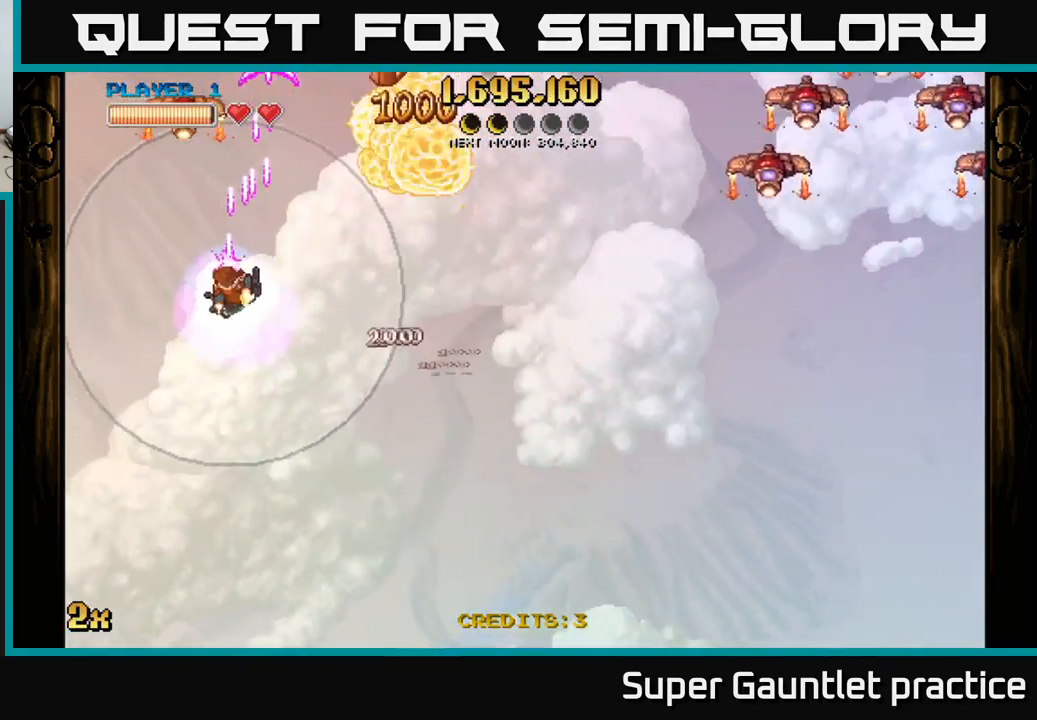
{"buttons": ["A", "X"], "left_stick": "right", "events": [[300, "left_stick", "up"], [383, "left_stick", "right"], [417, "X", "down"]]}
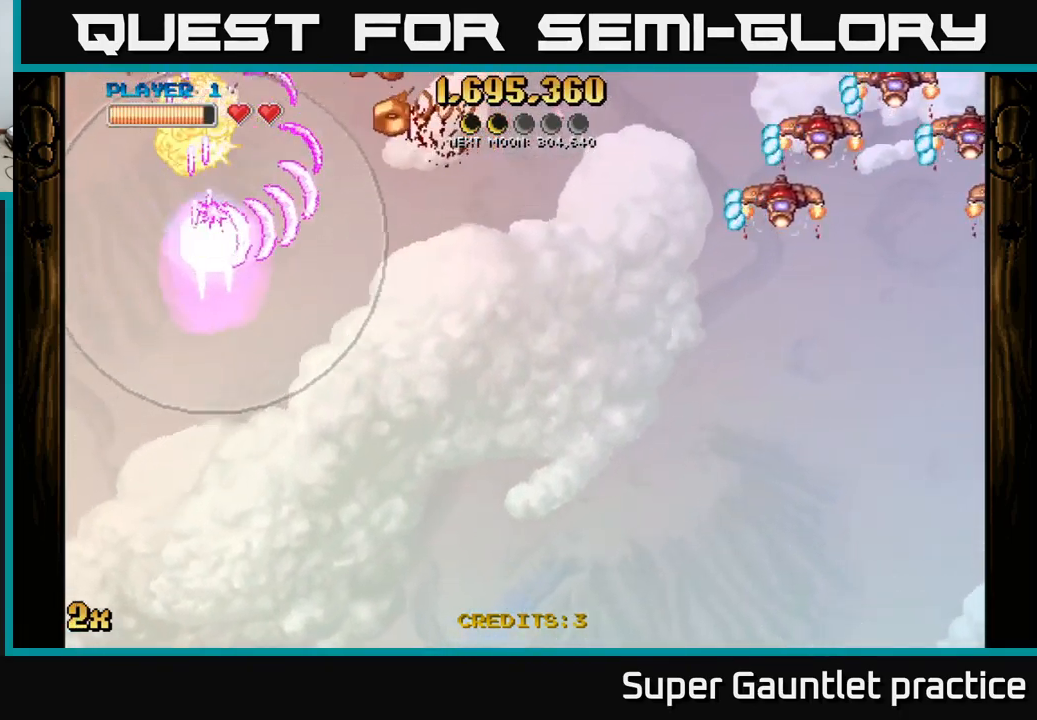
{"buttons": ["A"], "left_stick": "right", "events": [[50, "X", "up"]]}
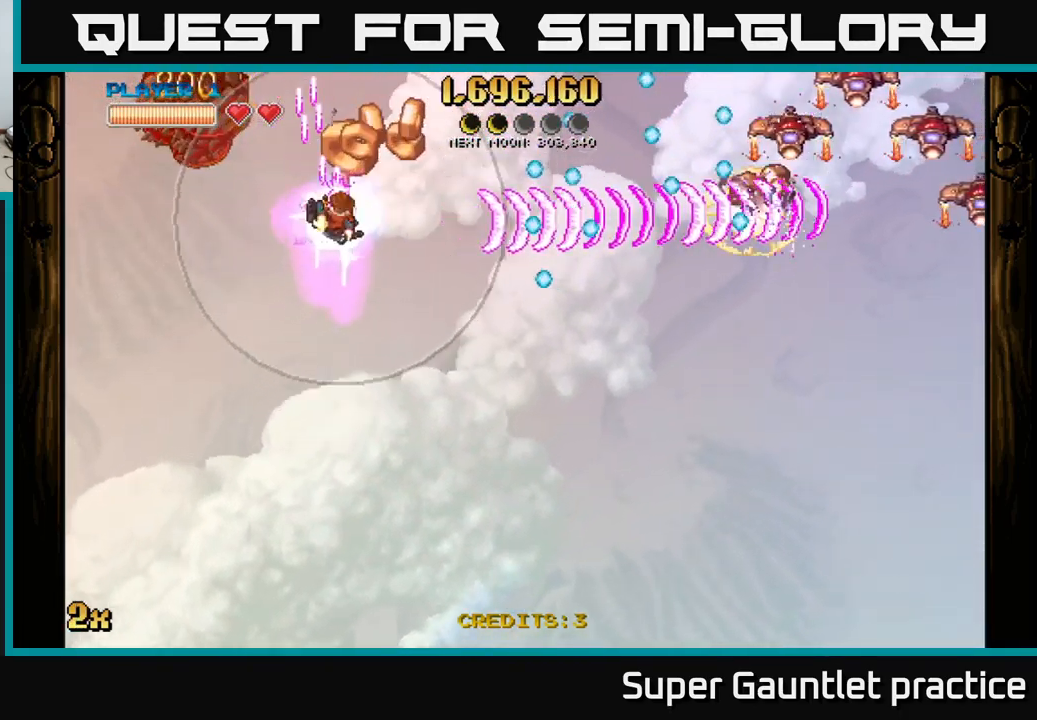
{"buttons": ["A"], "left_stick": "left", "events": [[83, "left_stick", "up-left"], [200, "left_stick", "left"]]}
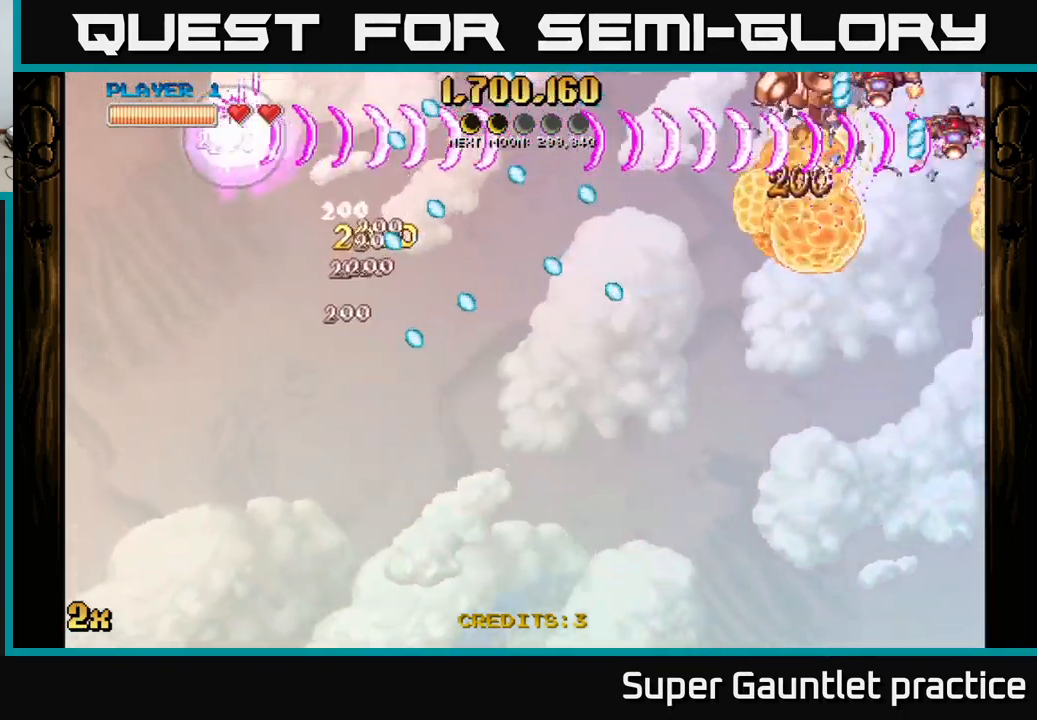
{"buttons": ["A"], "left_stick": "up-right", "events": [[100, "left_stick", "down"], [200, "left_stick", "down-right"], [450, "left_stick", "up-right"]]}
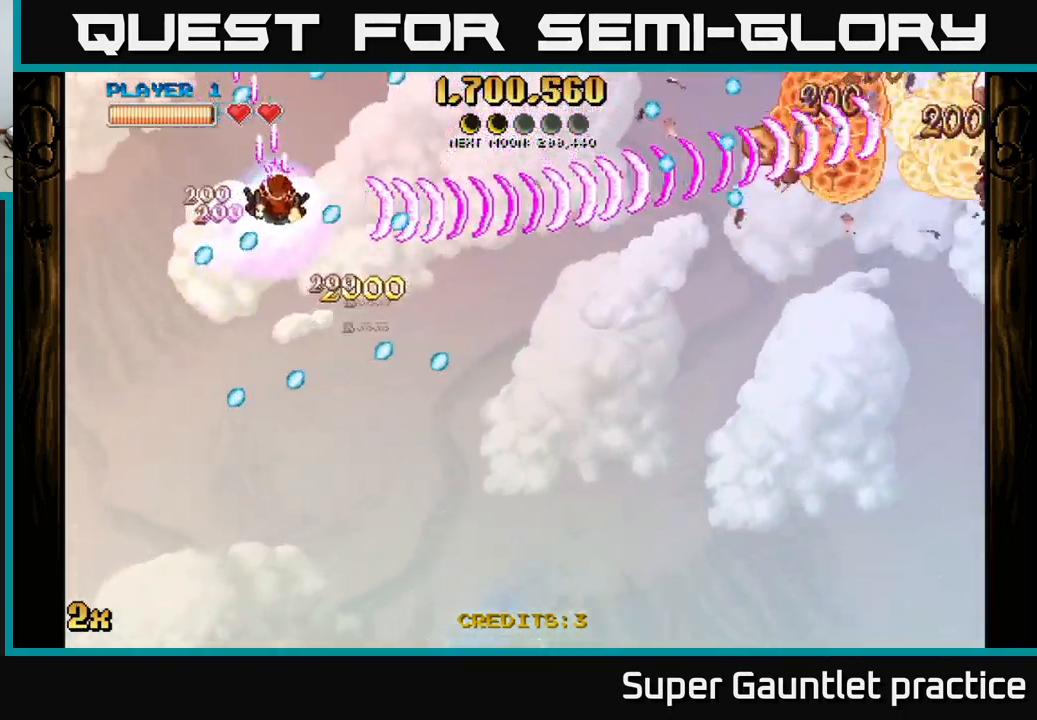
{"buttons": ["A"], "left_stick": "down-right", "events": [[83, "left_stick", "right"], [217, "left_stick", "down-right"]]}
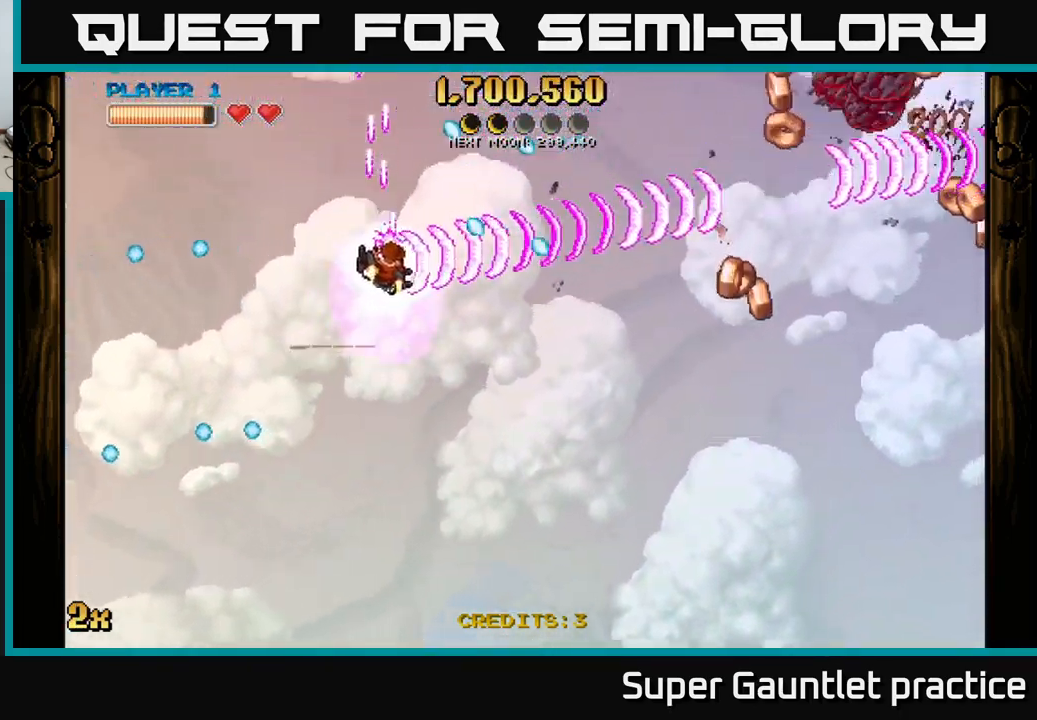
{"buttons": ["A"], "left_stick": "down-right", "events": []}
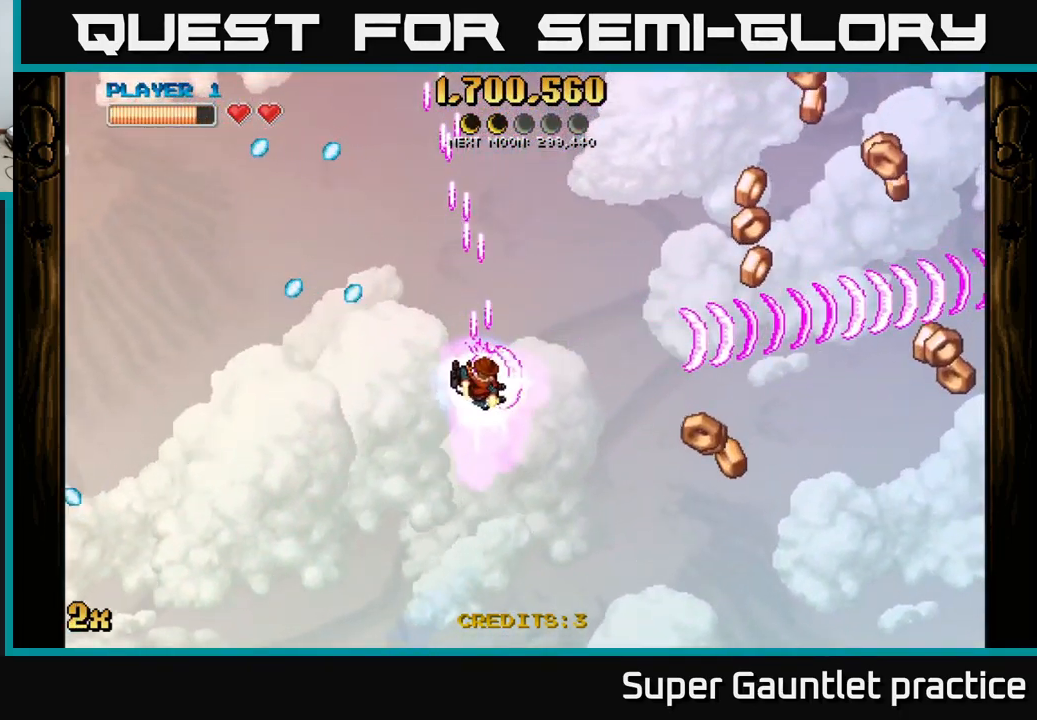
{"buttons": ["A"], "left_stick": "down-right", "events": []}
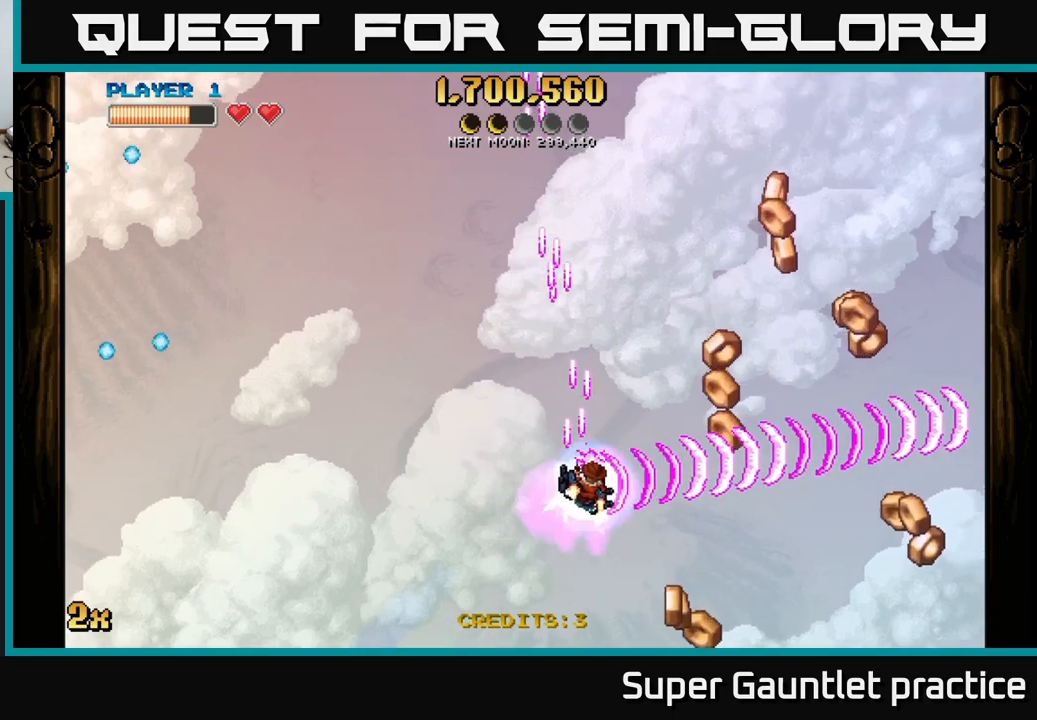
{"buttons": ["A"], "left_stick": "down-right", "events": []}
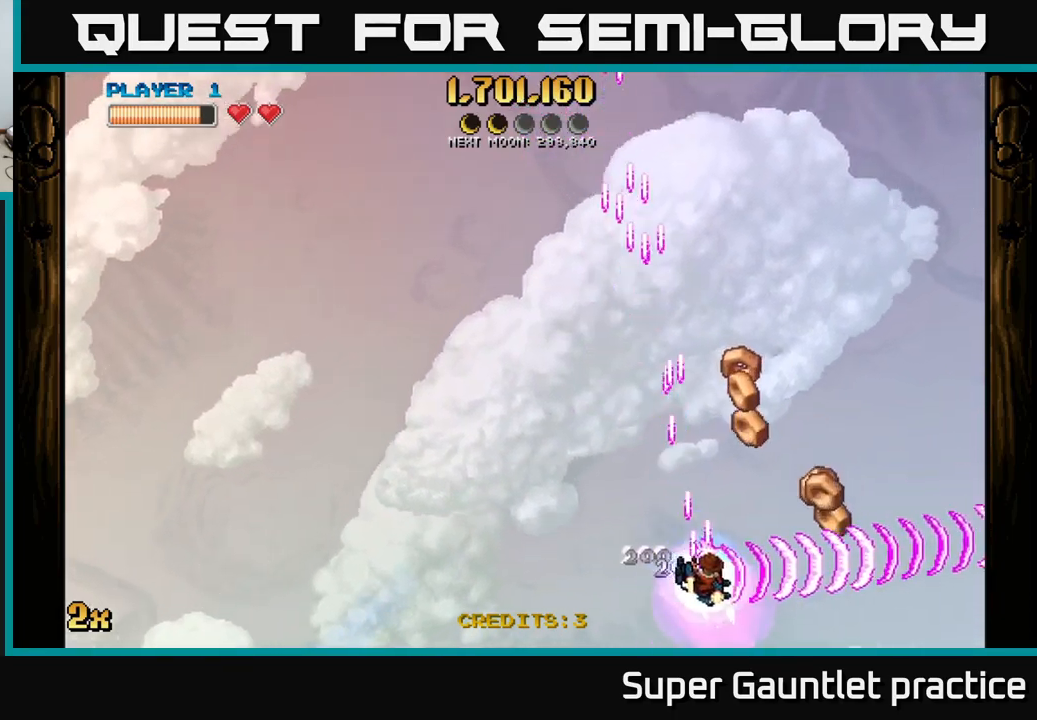
{"buttons": [], "left_stick": "left", "events": [[34, "left_stick", "right"], [167, "A", "up"], [334, "left_stick", "left"]]}
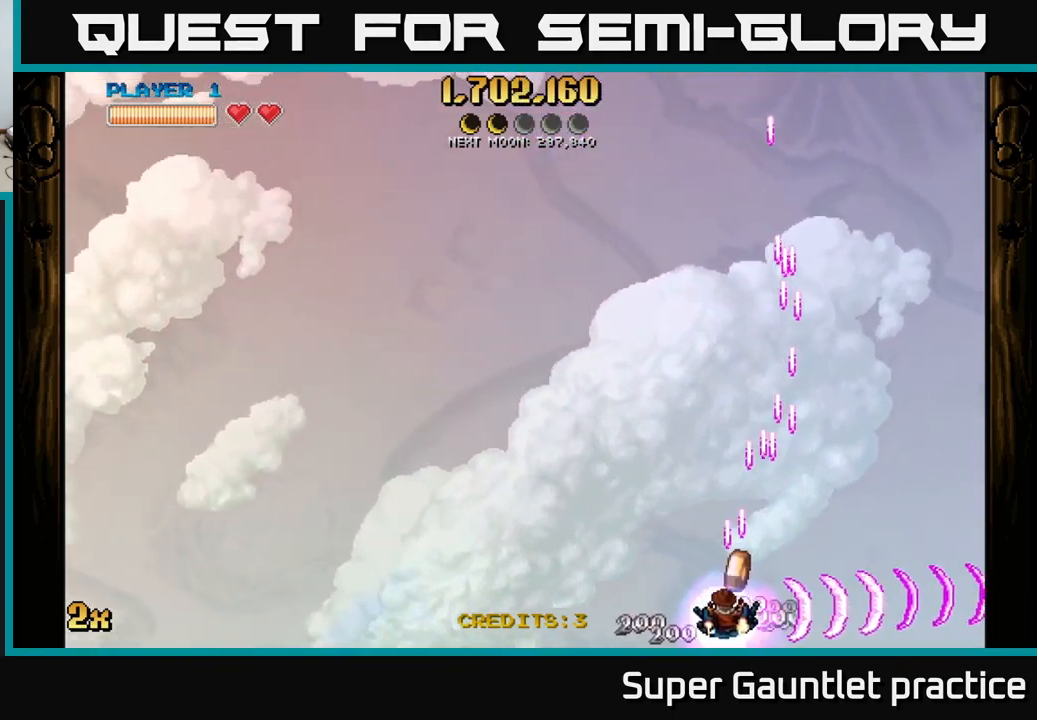
{"buttons": ["A", "X"], "left_stick": "up", "events": [[134, "left_stick", "up-left"], [400, "left_stick", "up"], [417, "A", "down"], [467, "X", "down"]]}
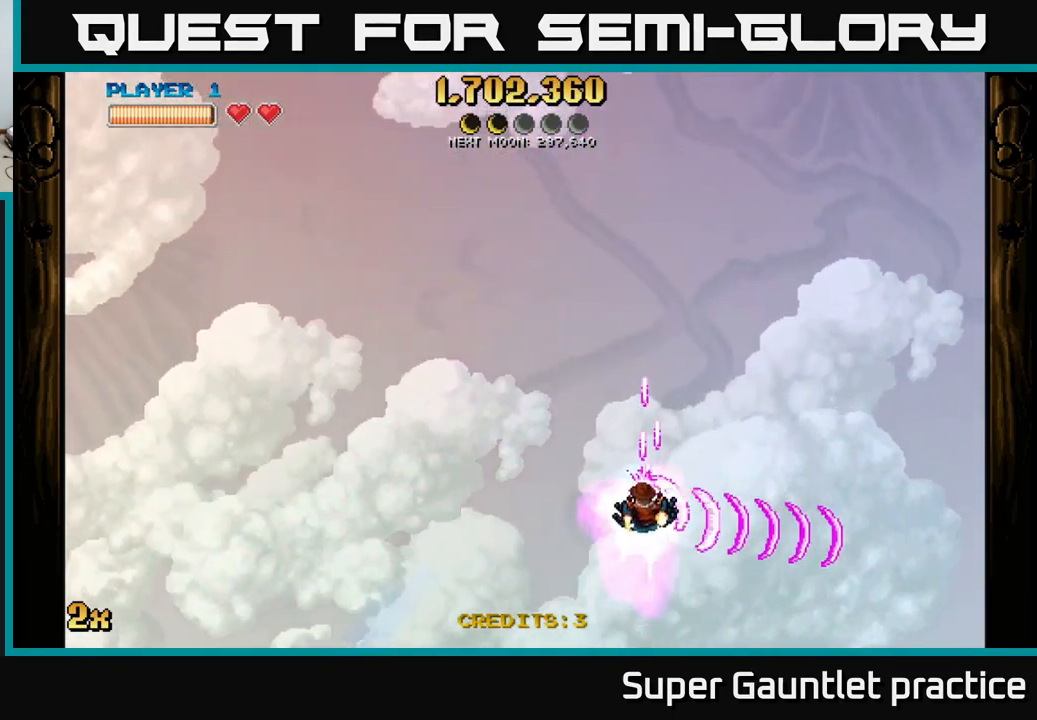
{"buttons": ["A"], "left_stick": "down", "events": [[200, "X", "up"], [367, "left_stick", "left"], [434, "left_stick", "down"]]}
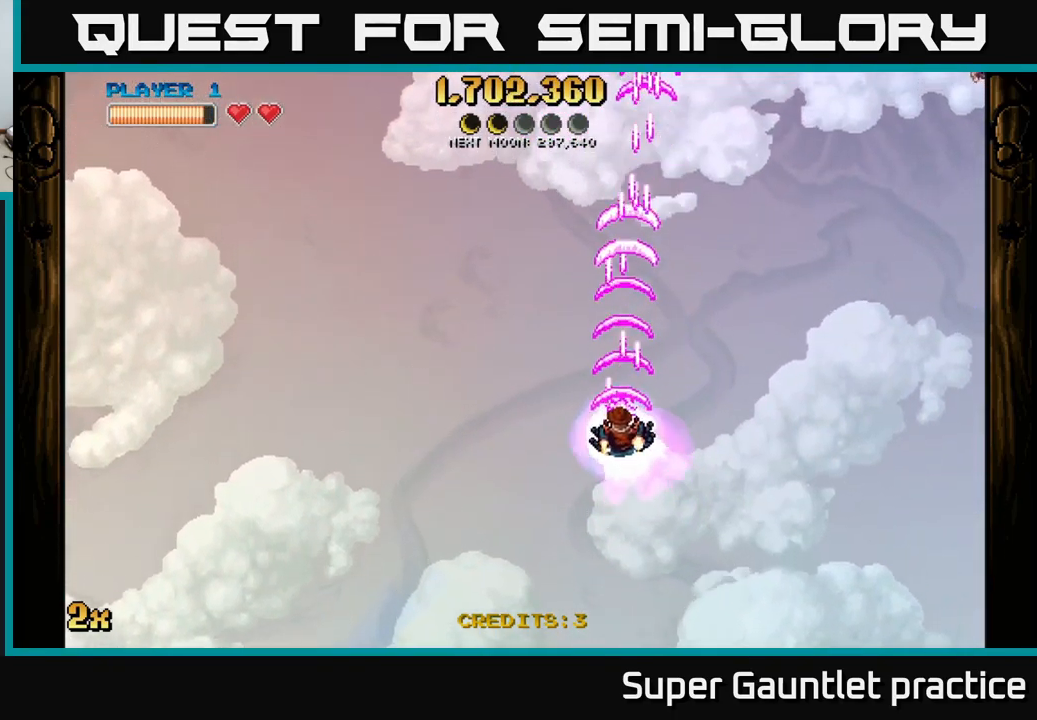
{"buttons": [], "left_stick": "left", "events": [[100, "left_stick", "down-right"], [384, "A", "up"], [434, "left_stick", "left"]]}
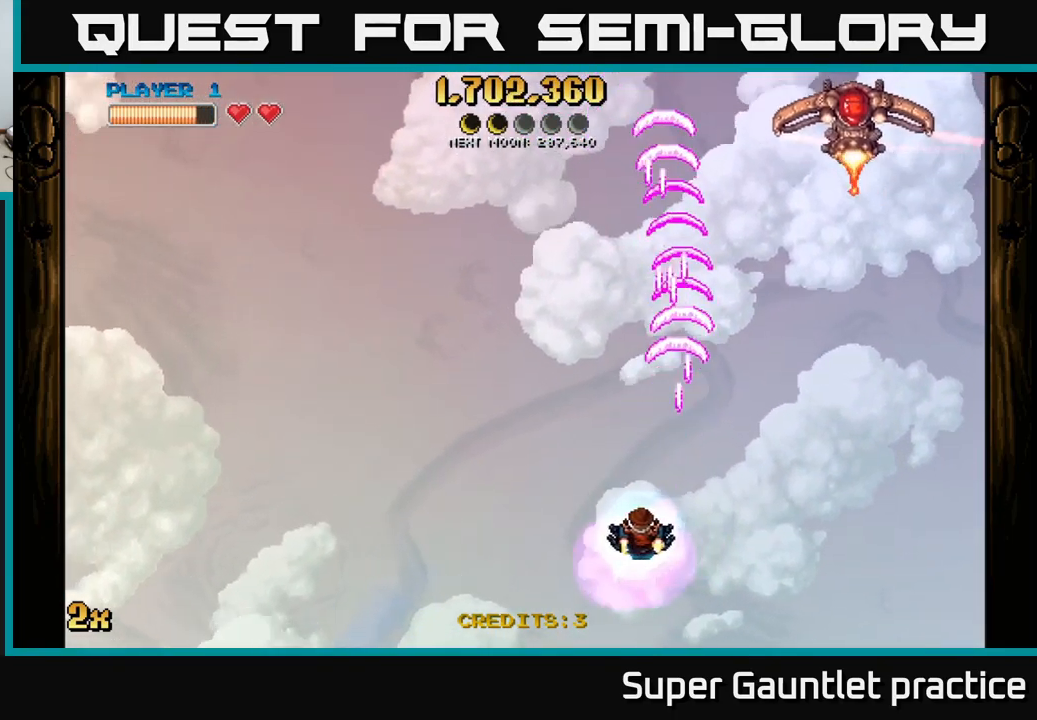
{"buttons": [], "left_stick": "down-right", "events": [[34, "left_stick", "center"], [84, "left_stick", "right"], [234, "left_stick", "center"], [284, "left_stick", "left"], [367, "left_stick", "down-right"]]}
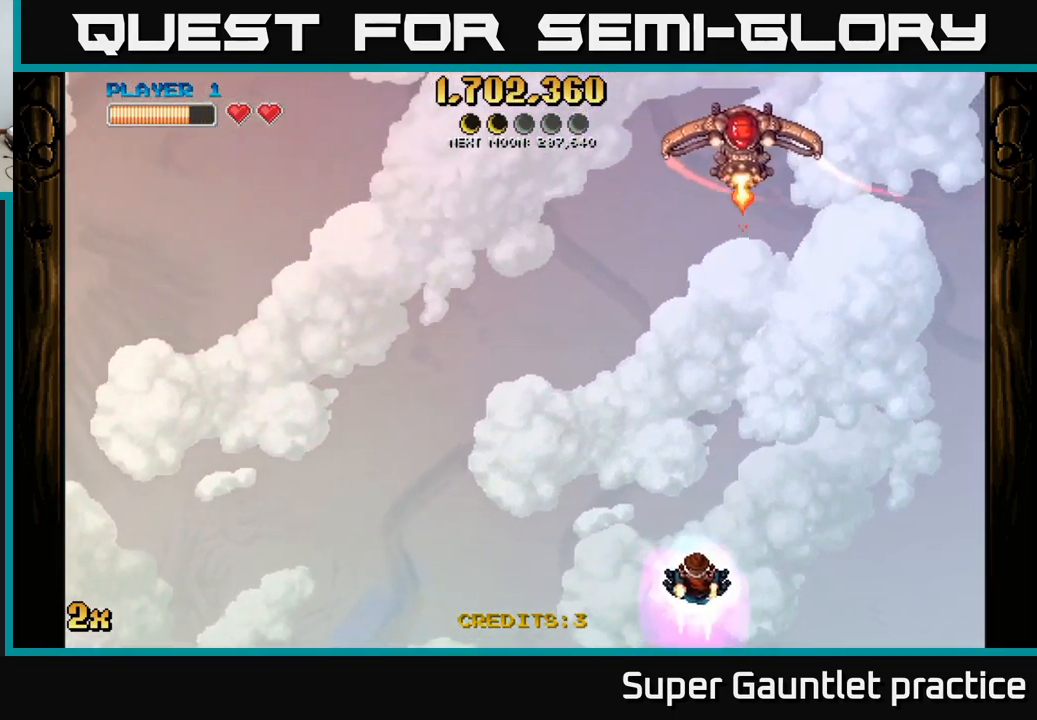
{"buttons": [], "left_stick": "center", "events": [[167, "left_stick", "down"], [267, "left_stick", "center"]]}
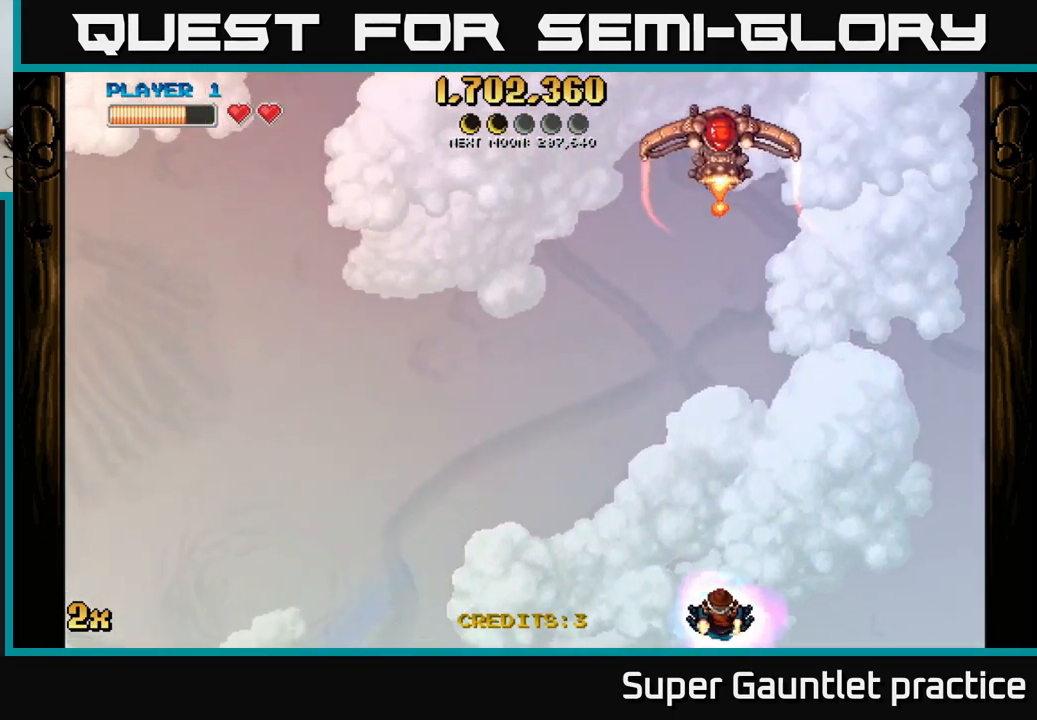
{"buttons": ["A"], "left_stick": "center", "events": [[84, "A", "down"]]}
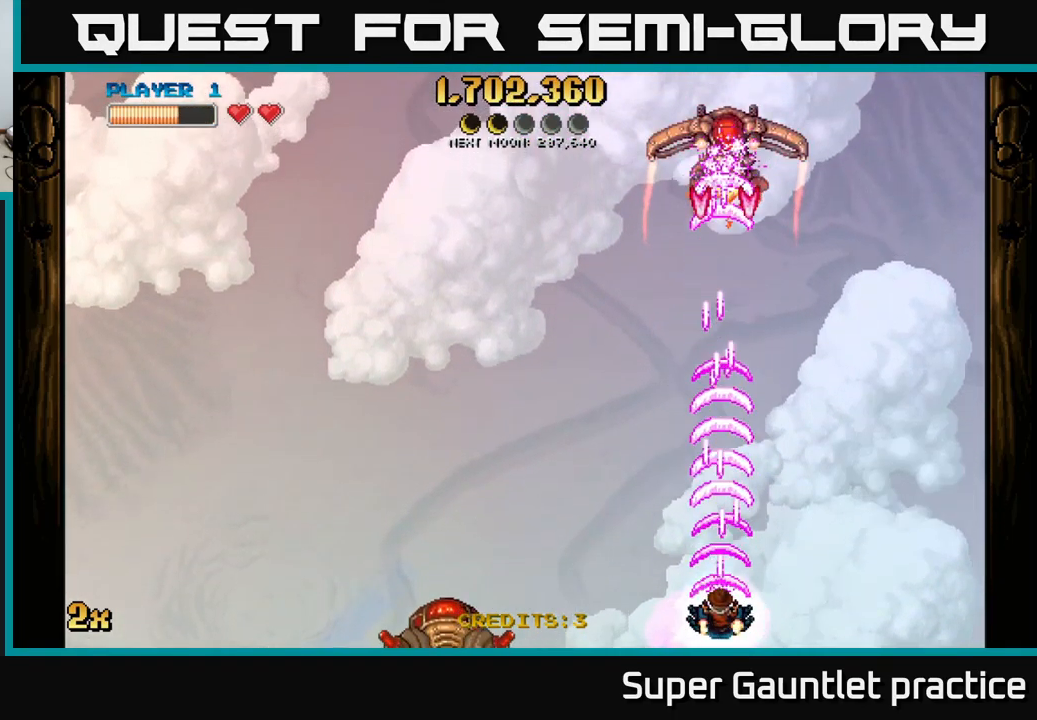
{"buttons": ["A"], "left_stick": "up", "events": [[150, "left_stick", "left"], [450, "left_stick", "up"]]}
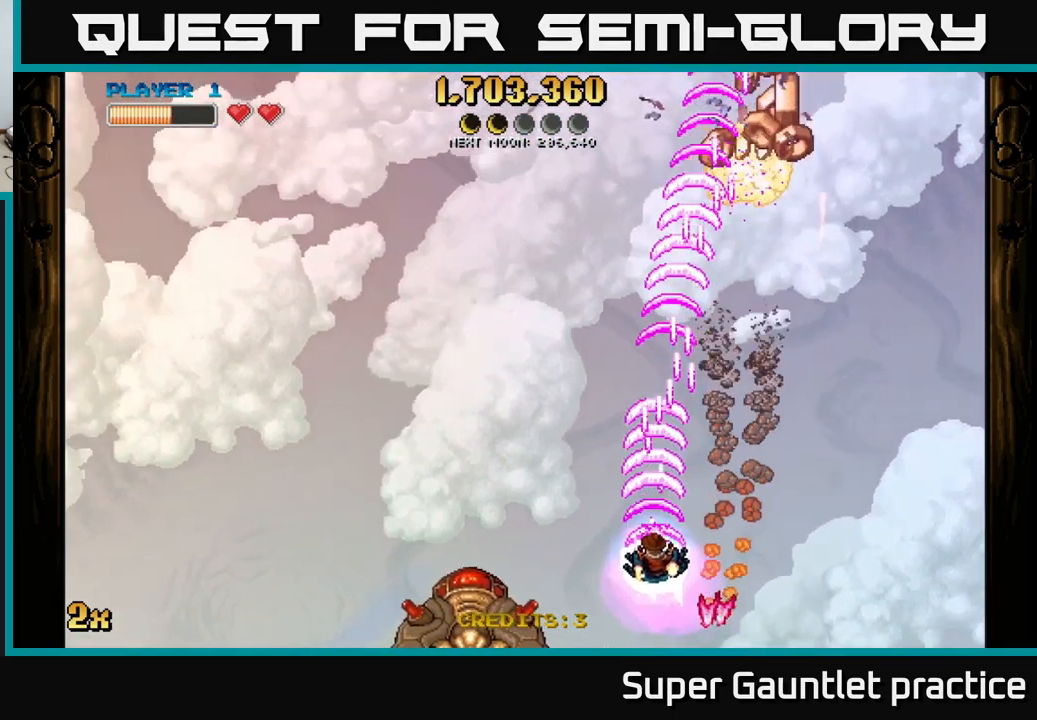
{"buttons": ["A"], "left_stick": "down-left", "events": [[34, "left_stick", "up-right"], [217, "left_stick", "up-left"], [250, "X", "down"], [350, "X", "up"], [434, "left_stick", "down-left"]]}
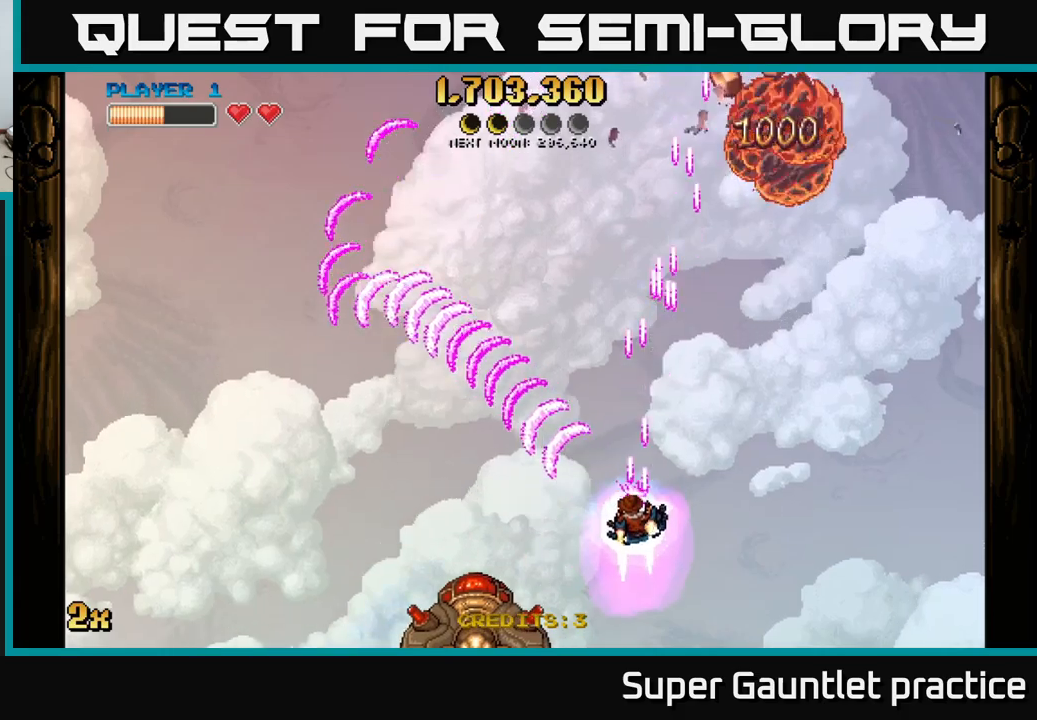
{"buttons": ["A"], "left_stick": "up", "events": [[33, "left_stick", "down-right"], [366, "left_stick", "center"], [466, "left_stick", "up"]]}
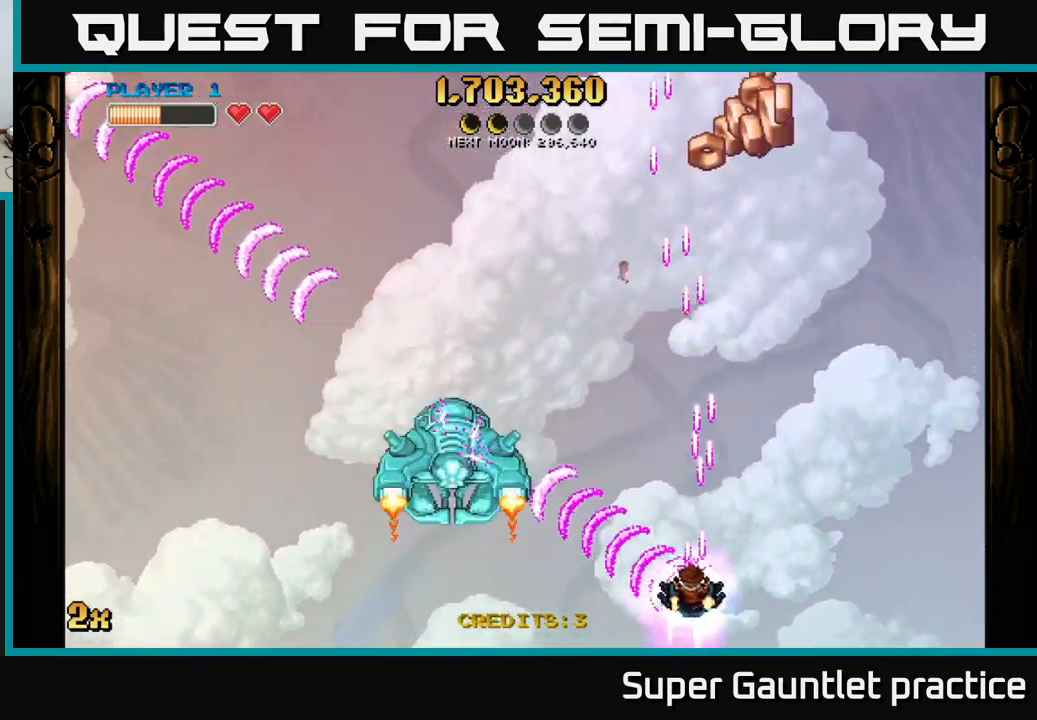
{"buttons": ["A"], "left_stick": "up-right", "events": [[450, "left_stick", "up-right"]]}
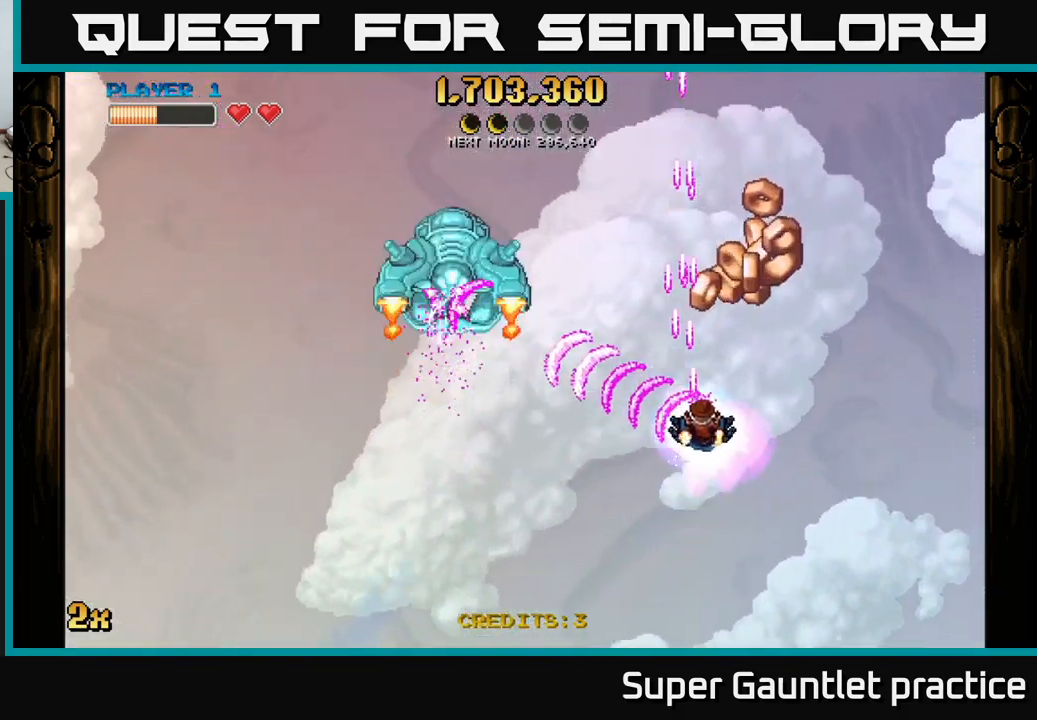
{"buttons": ["A"], "left_stick": "left", "events": [[150, "left_stick", "up"], [333, "left_stick", "left"]]}
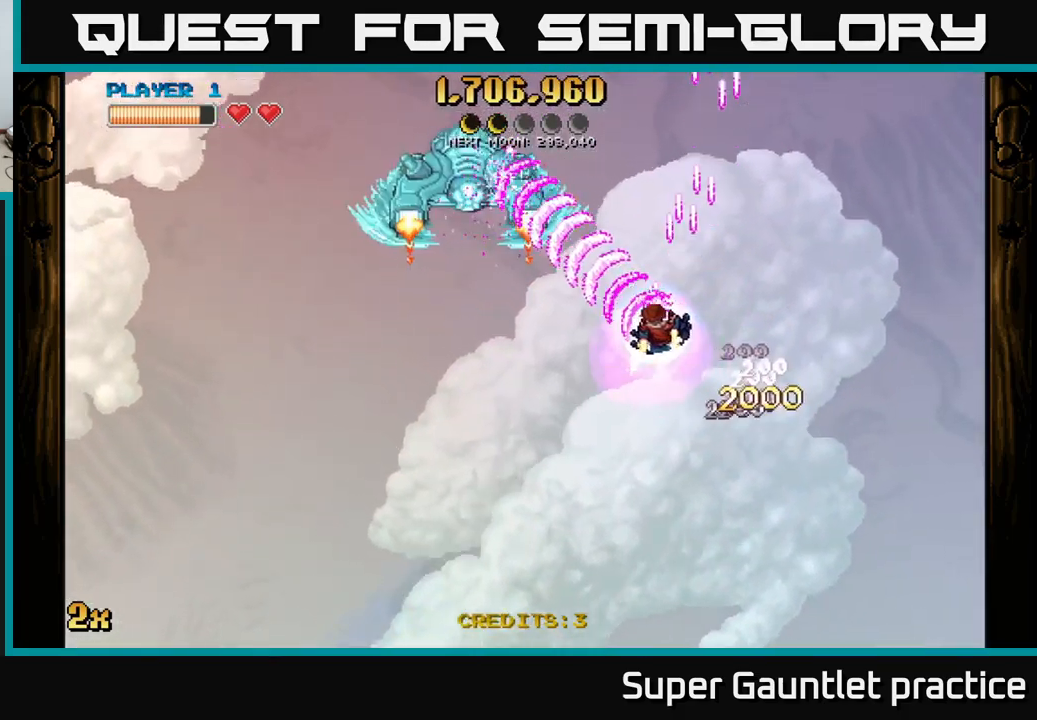
{"buttons": ["A"], "left_stick": "left", "events": [[116, "left_stick", "up-left"], [333, "left_stick", "left"]]}
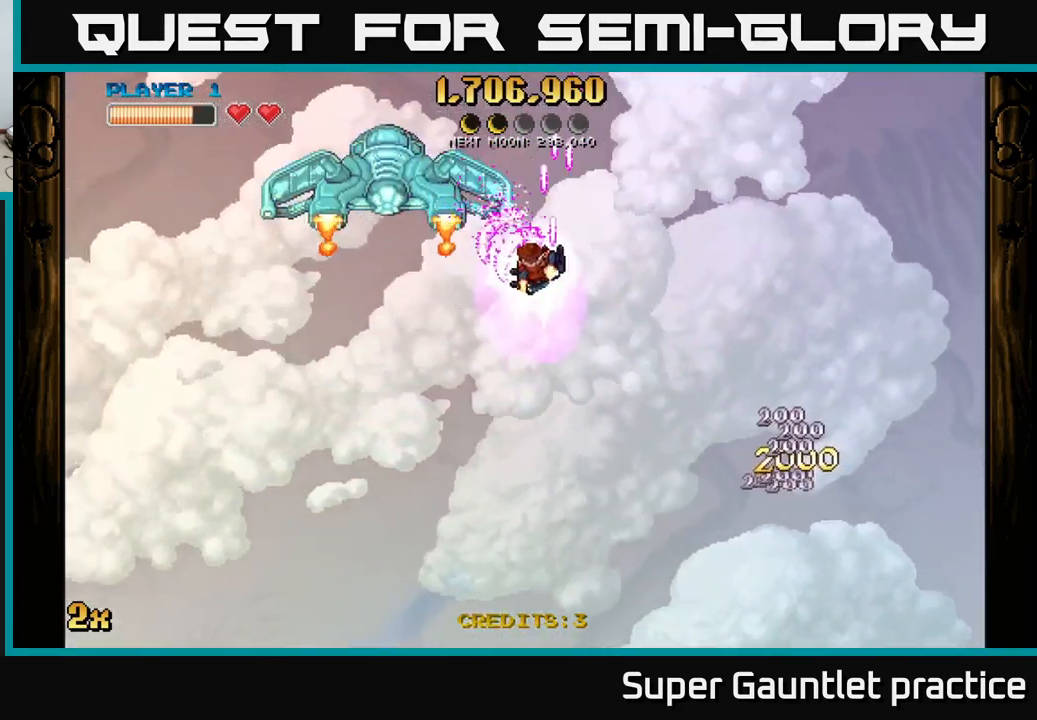
{"buttons": ["A"], "left_stick": "center", "events": [[416, "left_stick", "center"]]}
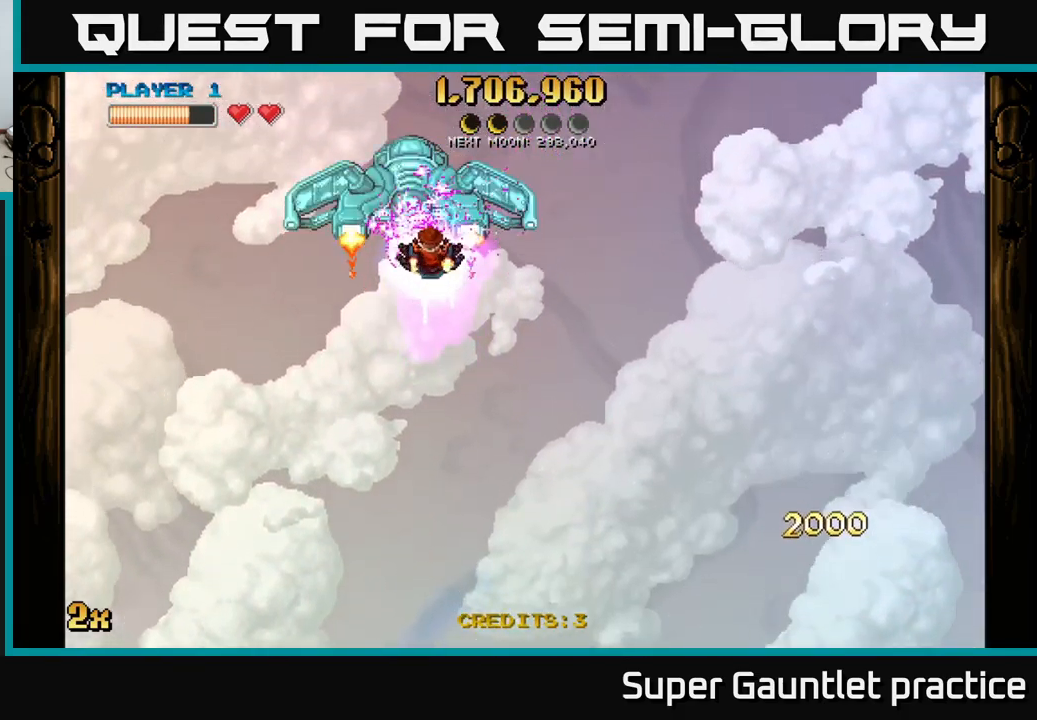
{"buttons": ["A"], "left_stick": "left", "events": [[450, "left_stick", "left"]]}
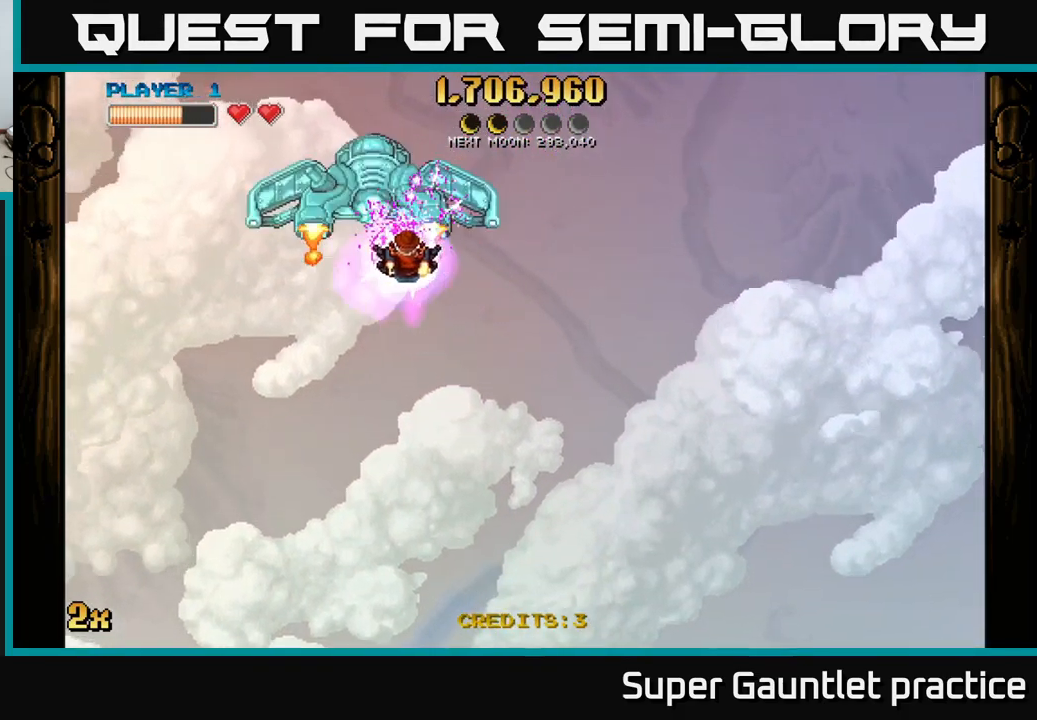
{"buttons": ["A"], "left_stick": "left", "events": []}